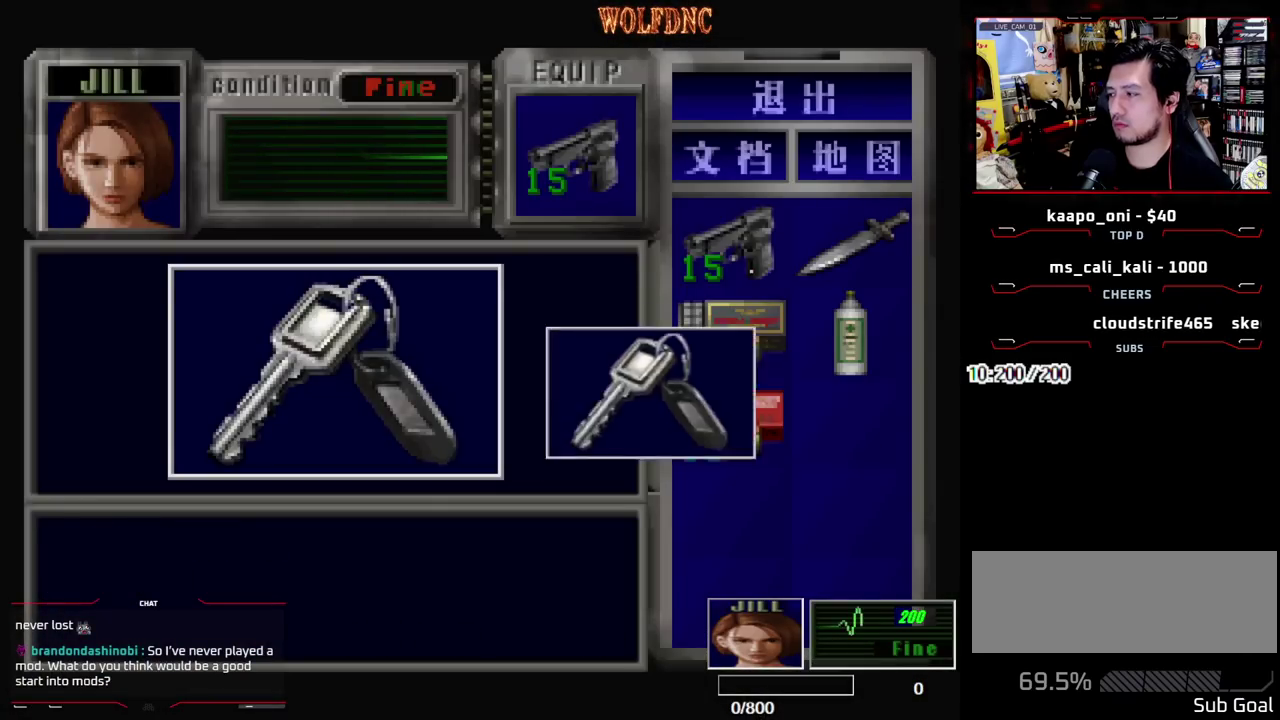
Gameplay with a controller (PlayStation layout); each line is a JSON object with the inputs held at the frame after it. "events" lists button and stick changes between this image and that frame as [ms after this image, input, new state], when the widget could be followed in between. Not read: L3 R3 SELECT other_buttons.
{"buttons": ["DPAD_RIGHT"], "events": [[67, "SQUARE", "down"], [117, "CROSS", "up"], [117, "DPAD_RIGHT", "down"], [167, "CROSS", "down"], [200, "SQUARE", "up"], [300, "CROSS", "up"]]}
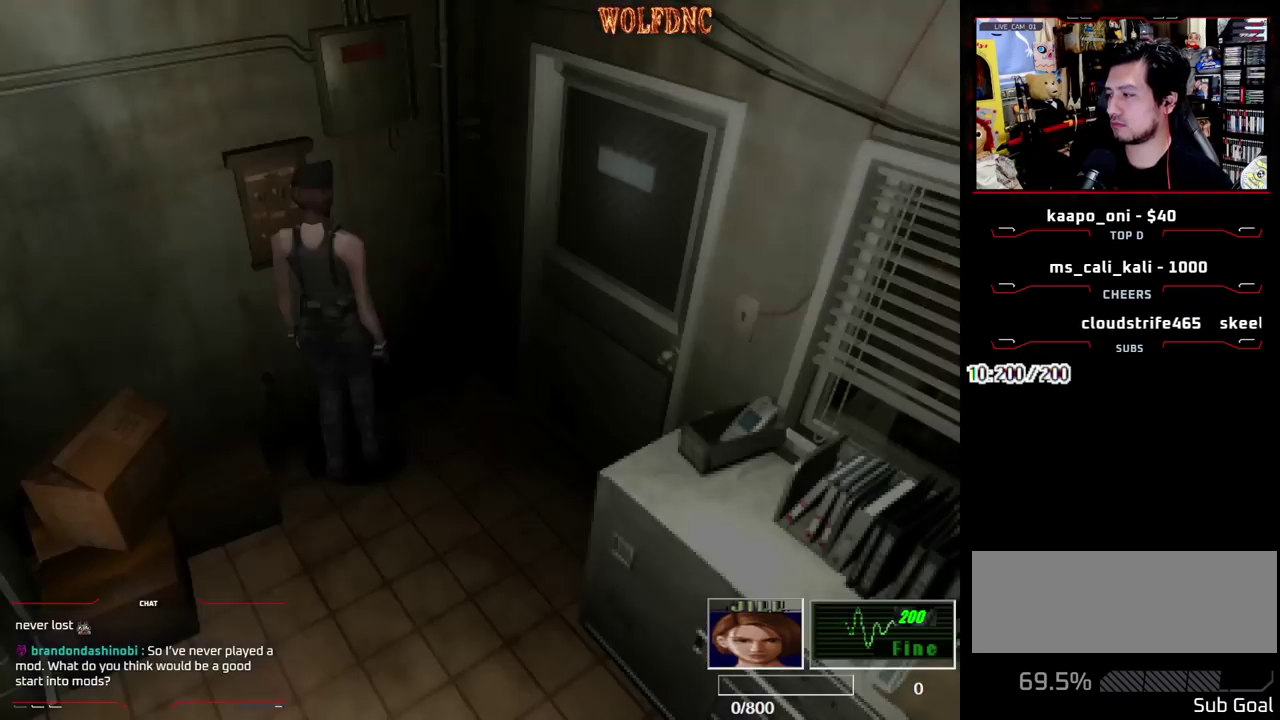
{"buttons": ["CROSS", "SQUARE", "DPAD_UP"], "events": [[83, "DPAD_UP", "down"], [83, "SQUARE", "down"], [217, "CROSS", "down"], [400, "DPAD_RIGHT", "up"]]}
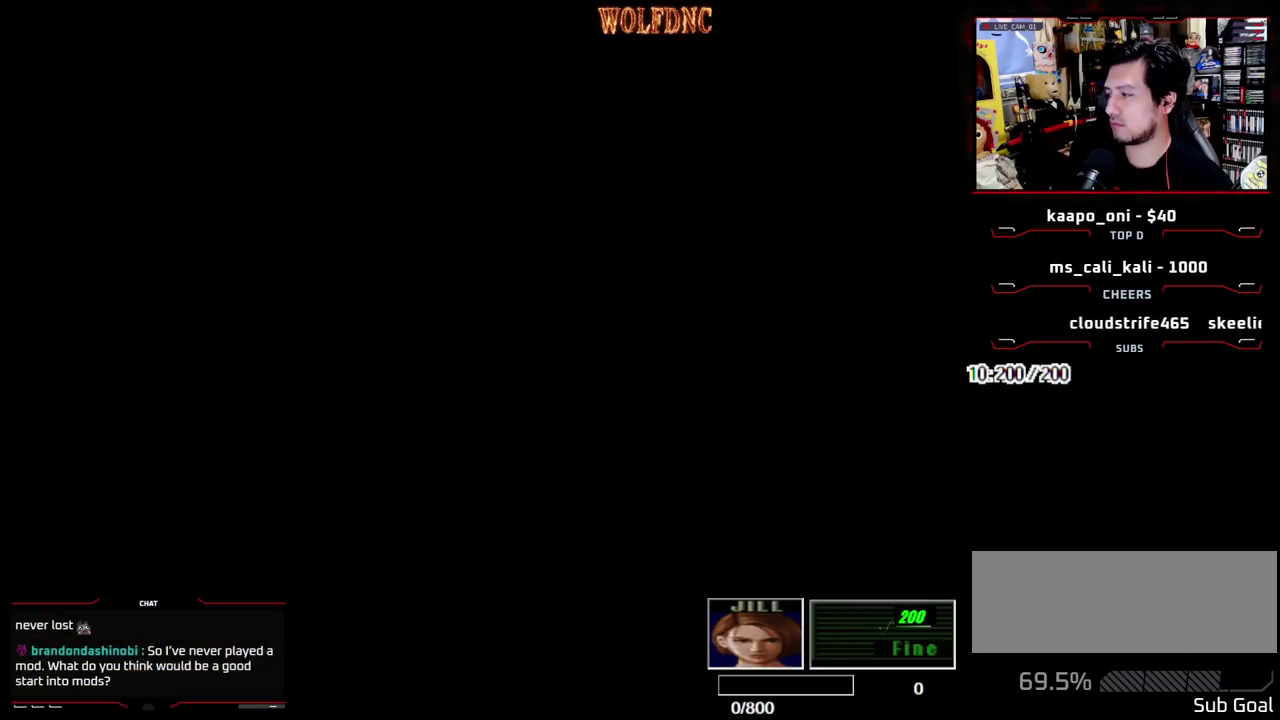
{"buttons": ["DPAD_UP", "DPAD_RIGHT"], "events": [[50, "DPAD_RIGHT", "down"], [150, "CROSS", "up"], [150, "SQUARE", "up"]]}
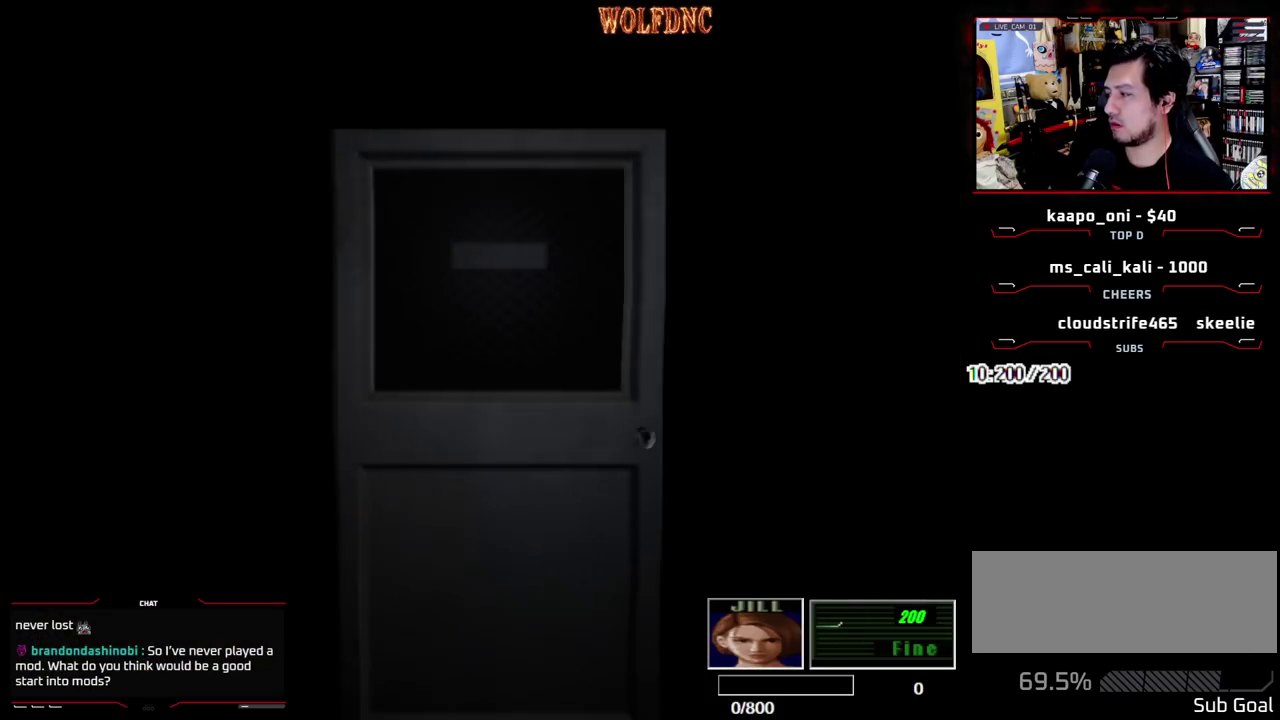
{"buttons": ["DPAD_UP", "DPAD_RIGHT"], "events": []}
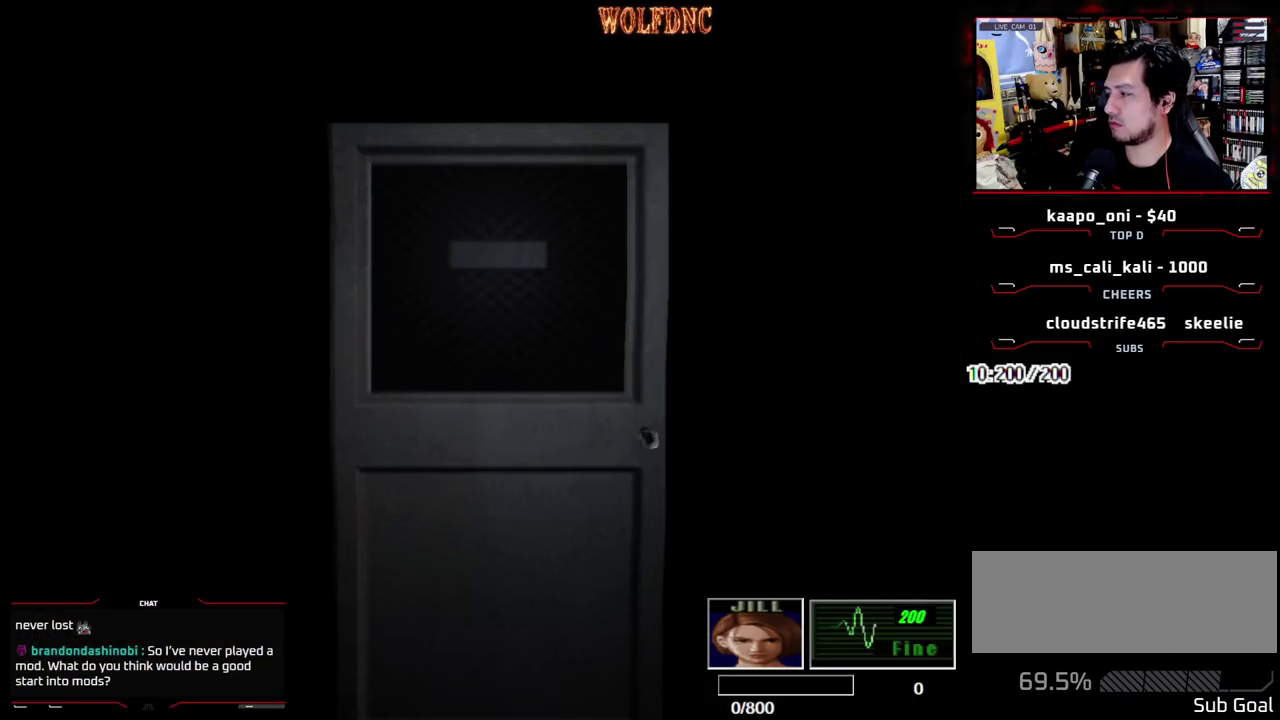
{"buttons": ["SQUARE", "DPAD_UP", "DPAD_RIGHT"], "events": [[267, "SQUARE", "down"]]}
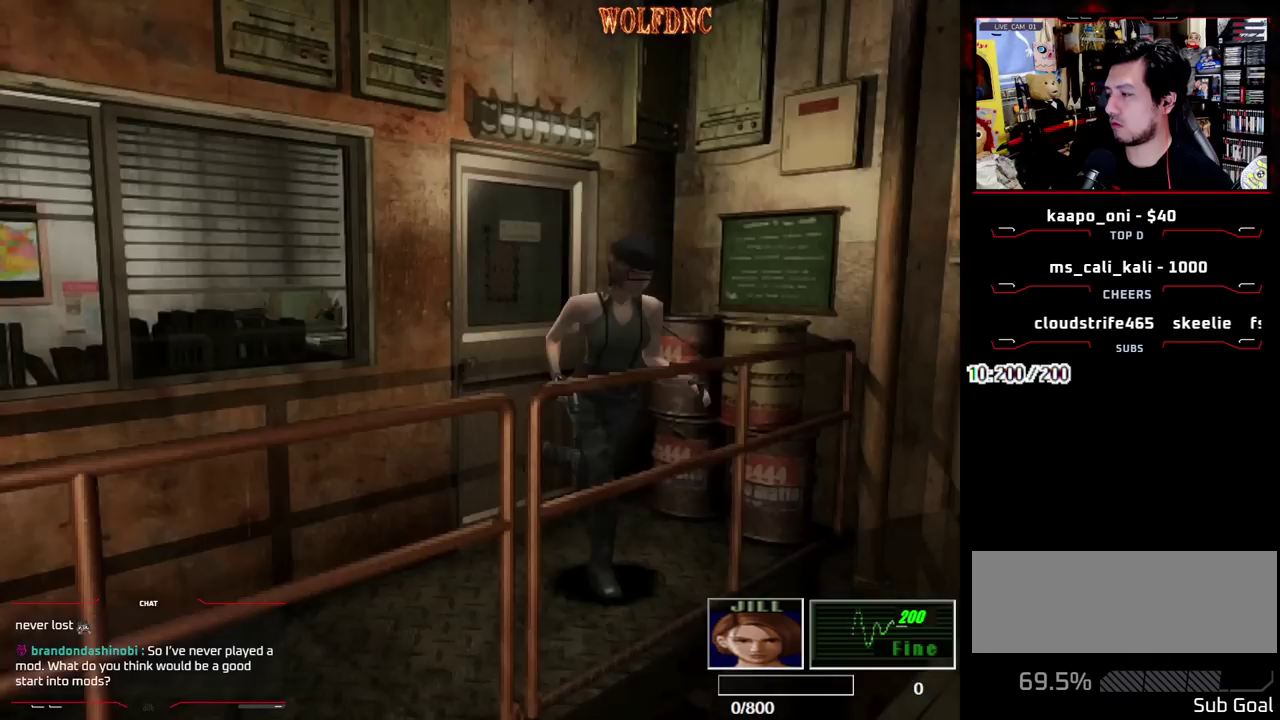
{"buttons": ["SQUARE", "DPAD_UP"], "events": [[383, "DPAD_RIGHT", "up"]]}
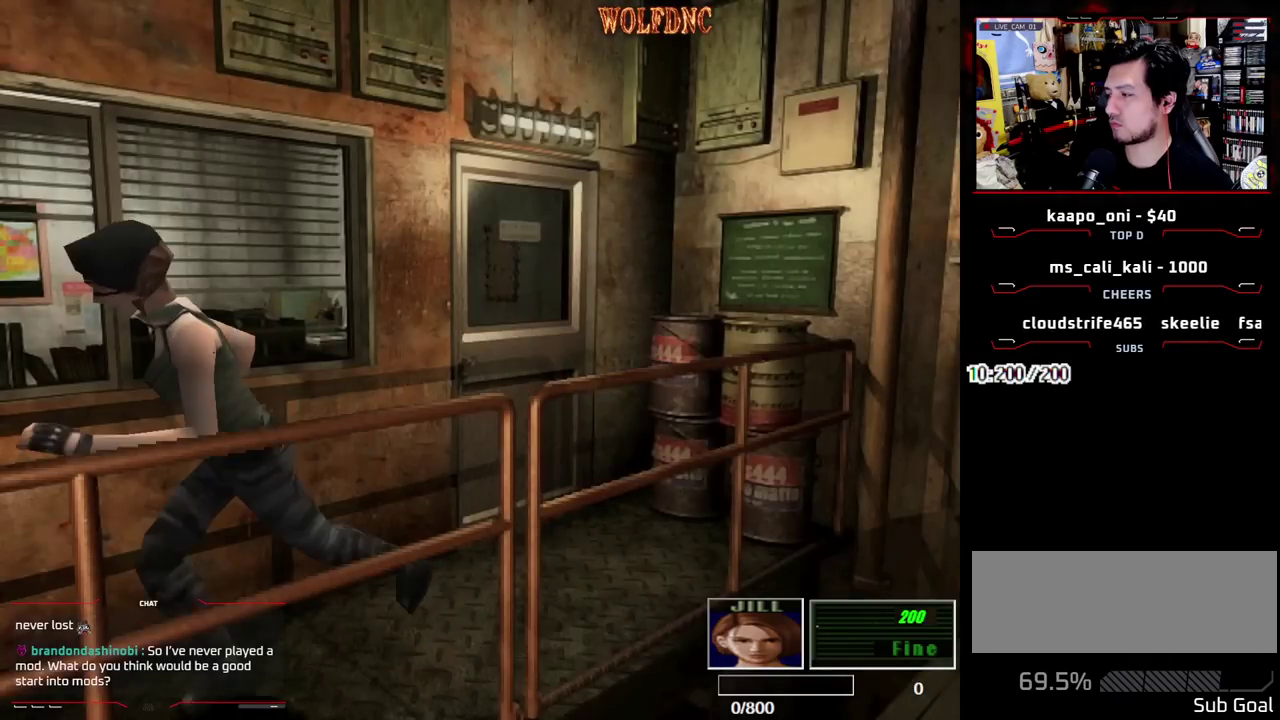
{"buttons": ["SQUARE", "DPAD_UP"], "events": []}
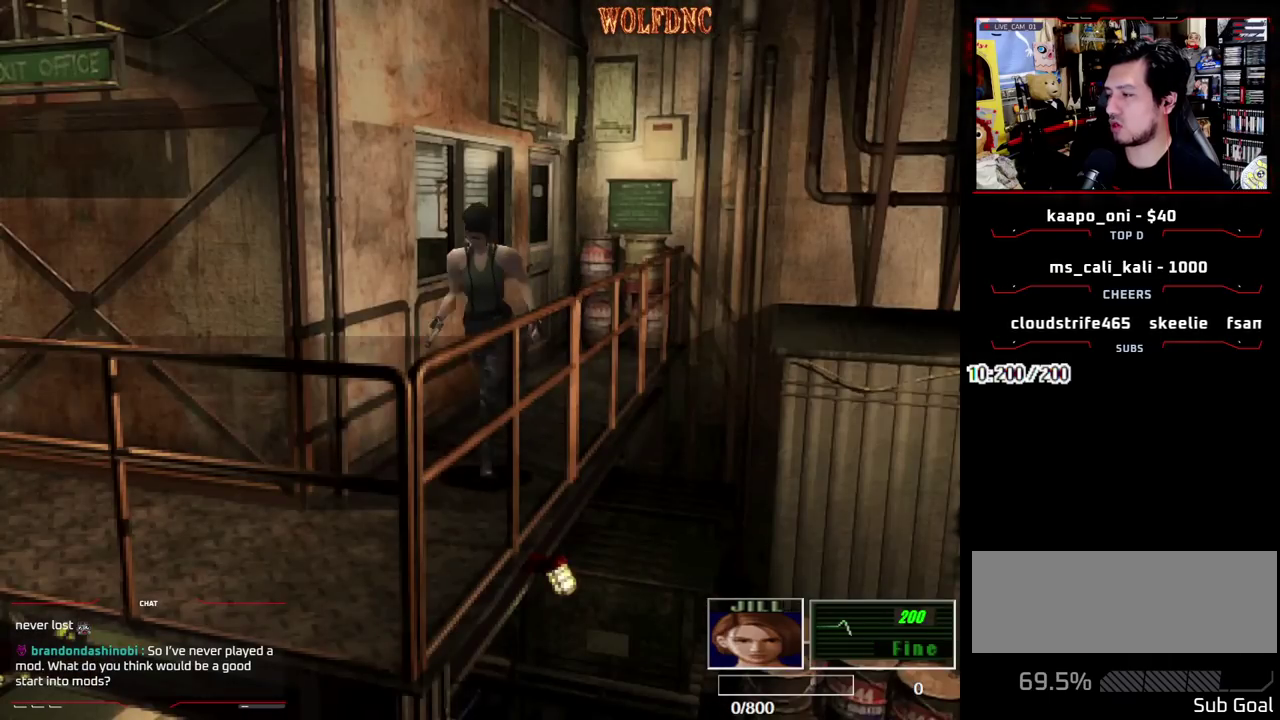
{"buttons": ["SQUARE", "DPAD_UP", "DPAD_RIGHT"], "events": [[33, "DPAD_RIGHT", "down"]]}
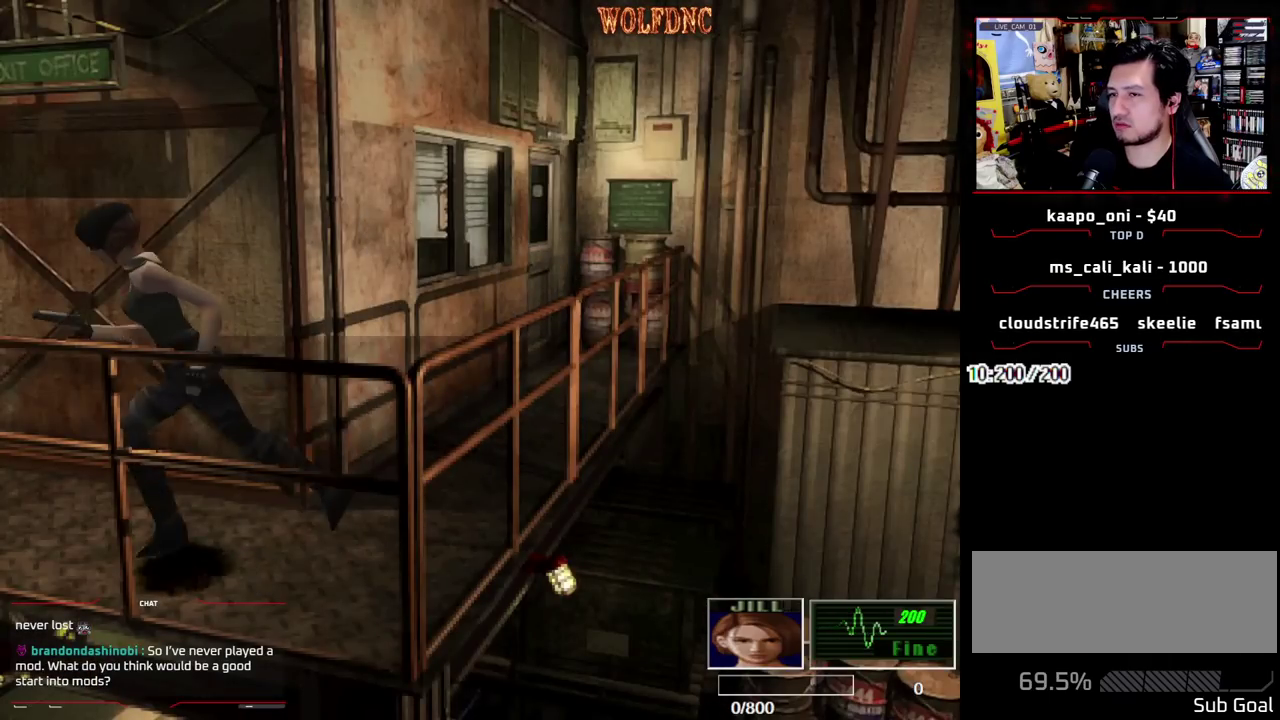
{"buttons": ["SQUARE", "DPAD_UP"], "events": [[183, "DPAD_RIGHT", "up"]]}
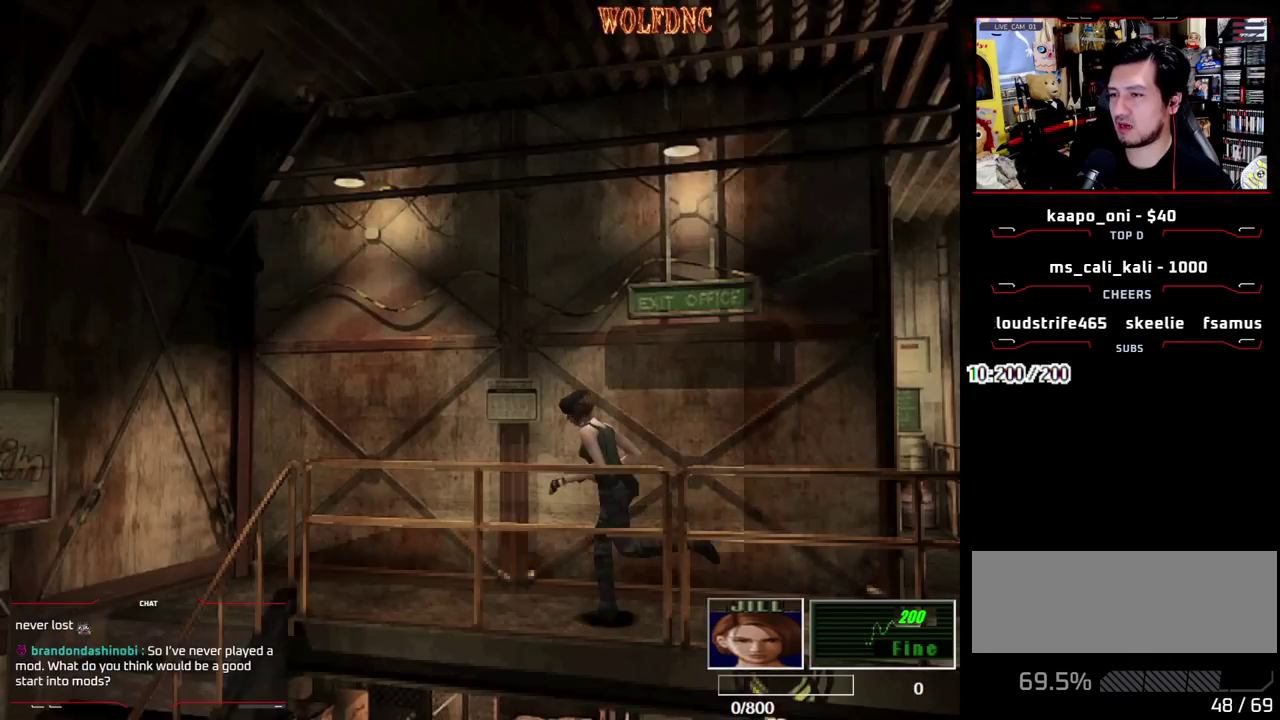
{"buttons": ["SQUARE", "DPAD_UP", "DPAD_LEFT"], "events": [[433, "DPAD_LEFT", "down"]]}
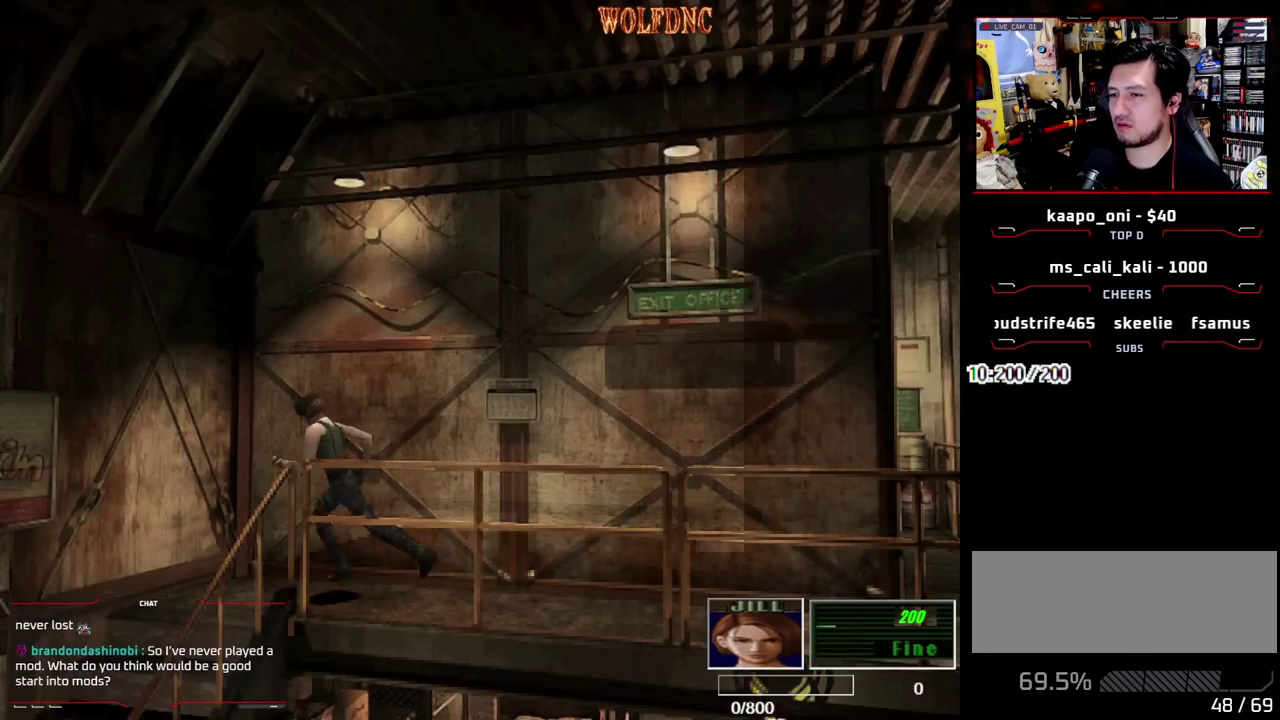
{"buttons": ["SQUARE", "DPAD_UP"], "events": [[450, "DPAD_LEFT", "up"]]}
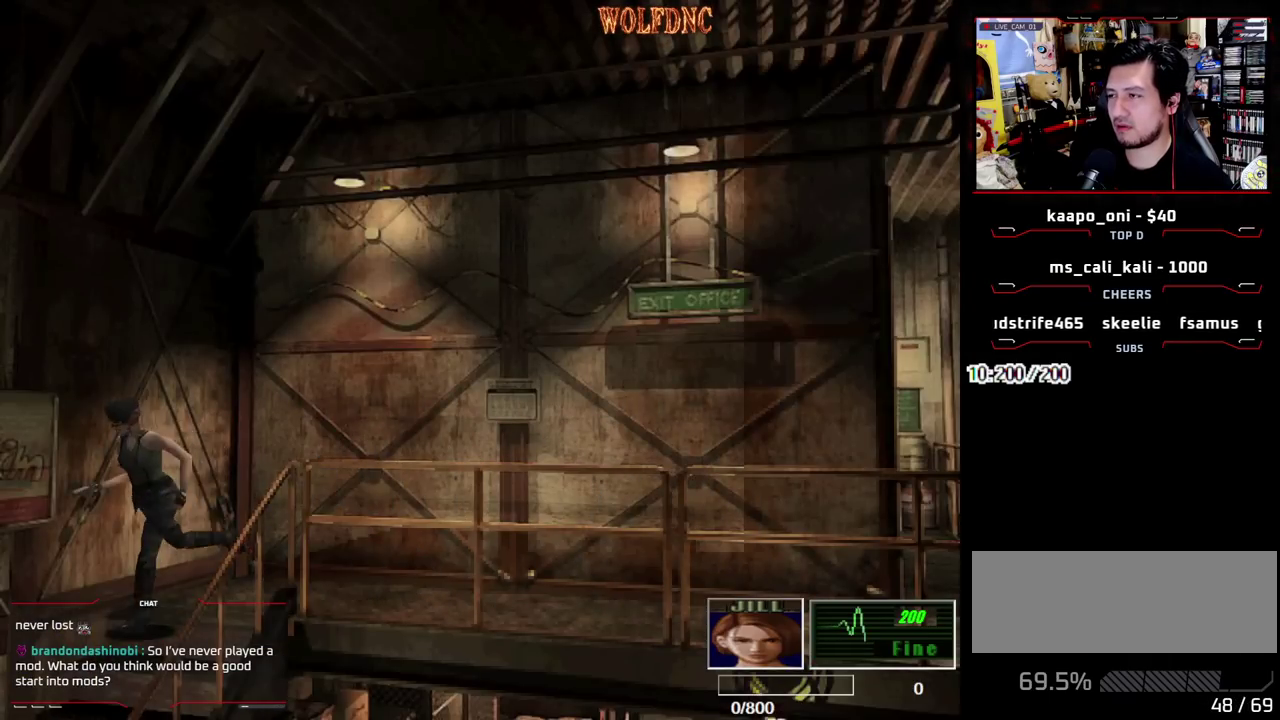
{"buttons": ["SQUARE", "DPAD_UP"], "events": []}
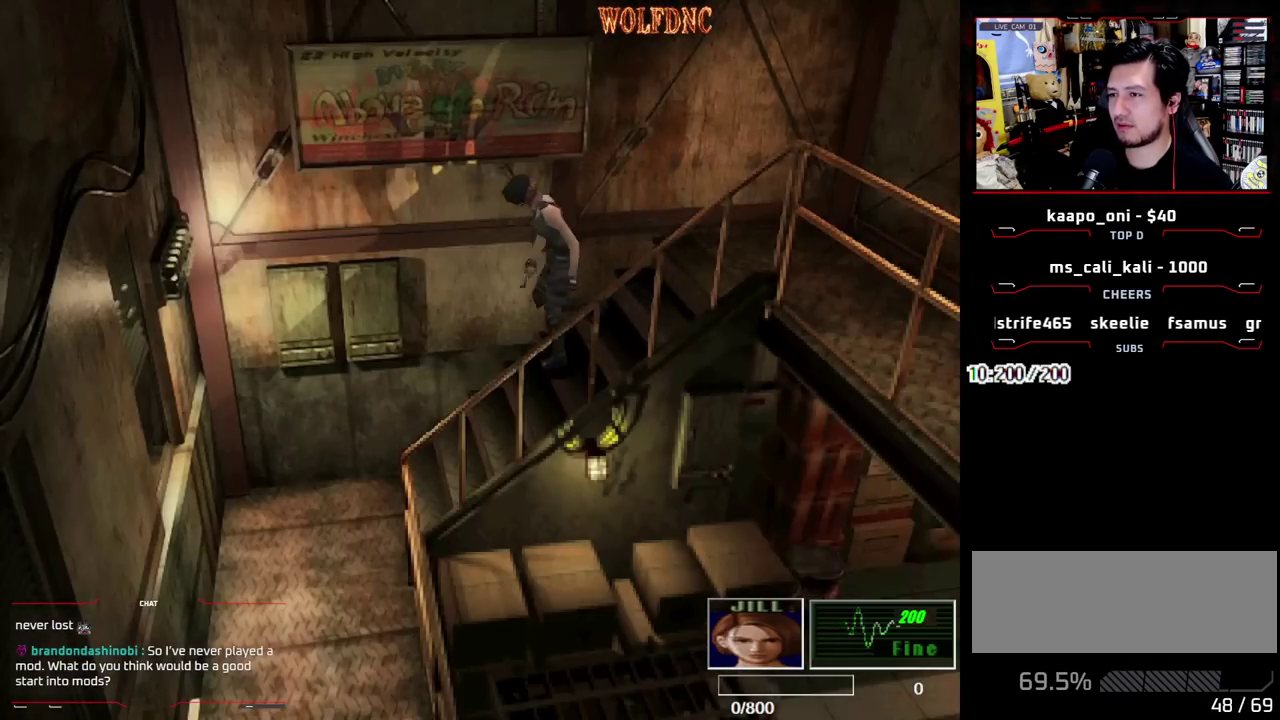
{"buttons": ["SQUARE", "DPAD_UP", "DPAD_LEFT"], "events": [[433, "DPAD_LEFT", "down"]]}
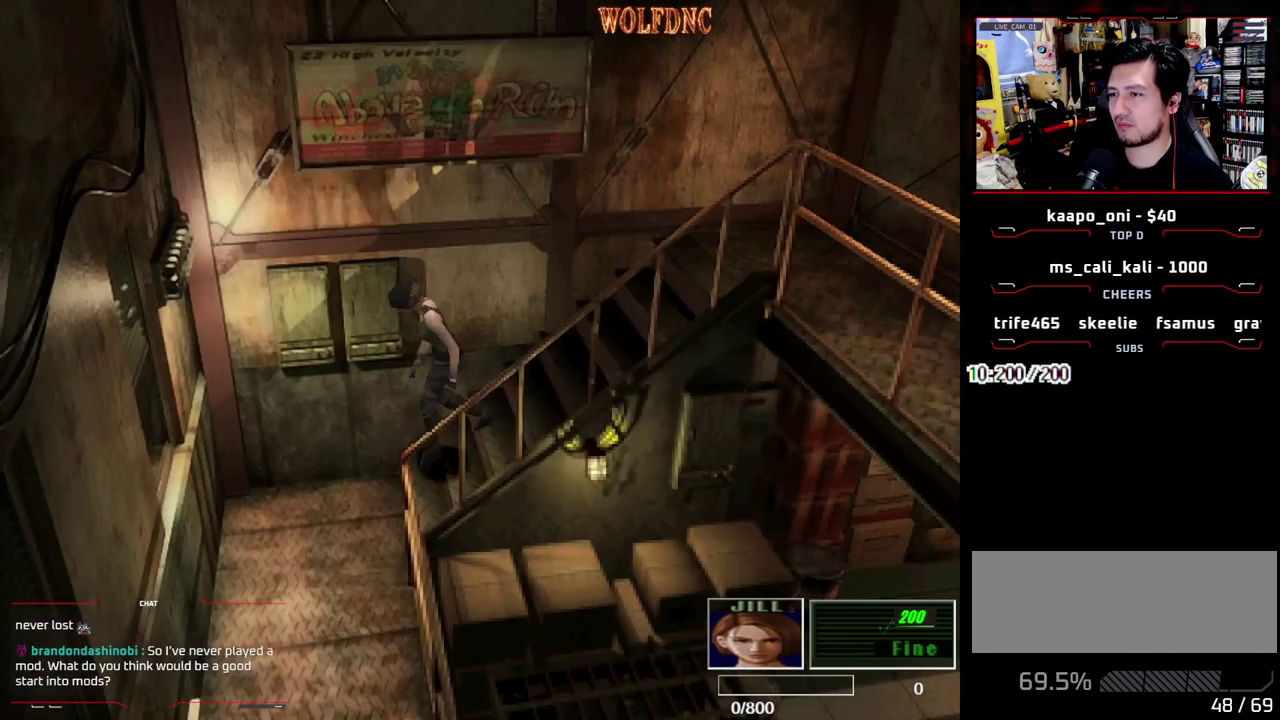
{"buttons": ["SQUARE", "DPAD_UP", "DPAD_LEFT"], "events": []}
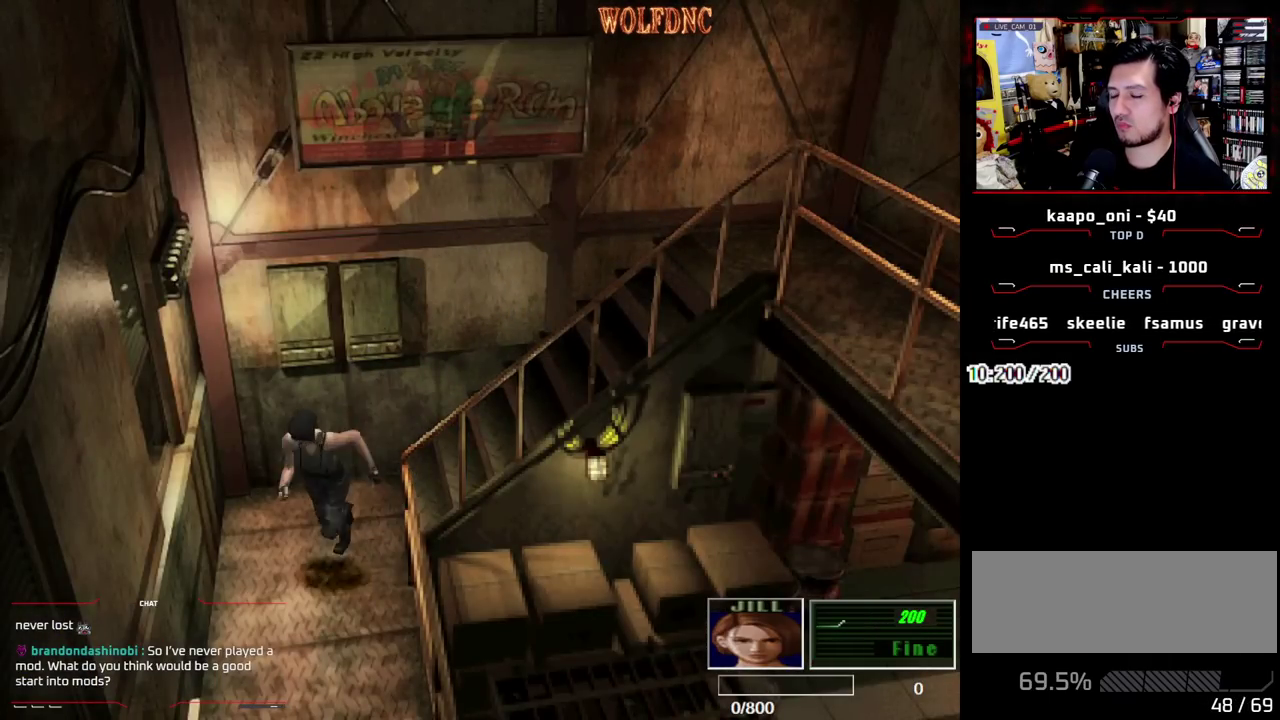
{"buttons": ["SQUARE", "DPAD_UP"], "events": [[50, "DPAD_LEFT", "up"]]}
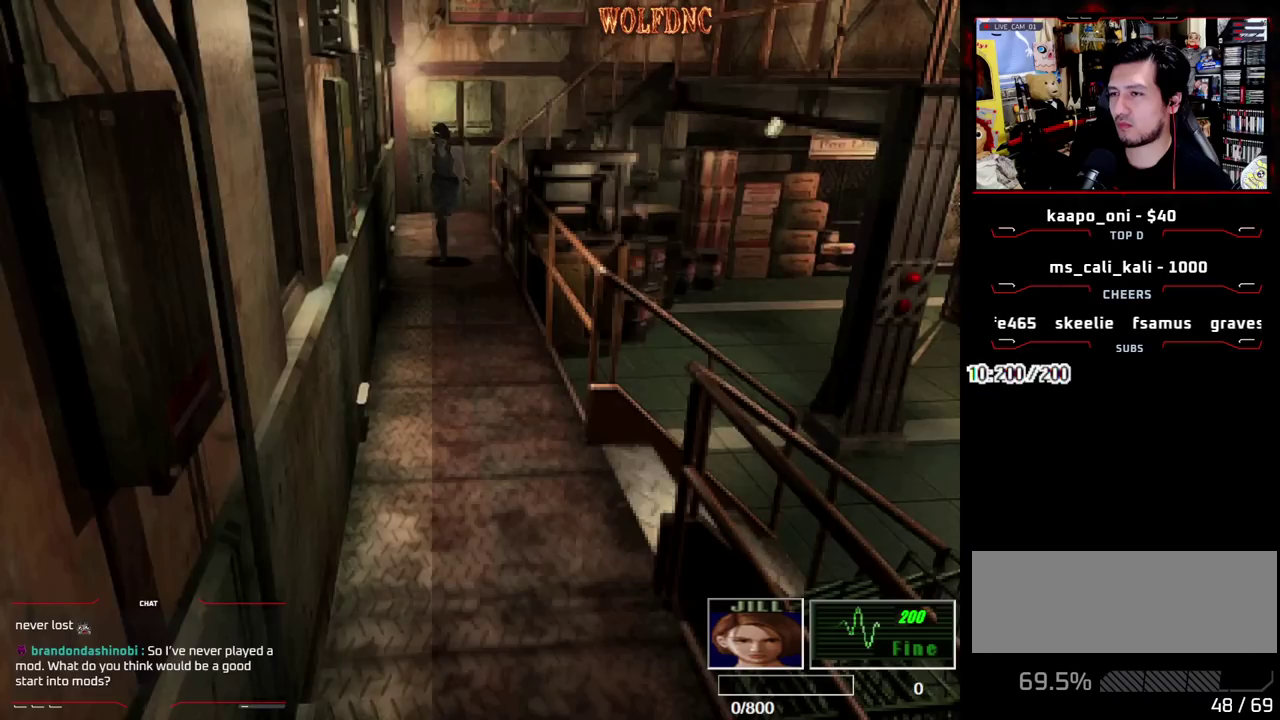
{"buttons": ["SQUARE", "DPAD_UP"], "events": [[300, "DPAD_LEFT", "down"], [350, "DPAD_LEFT", "up"]]}
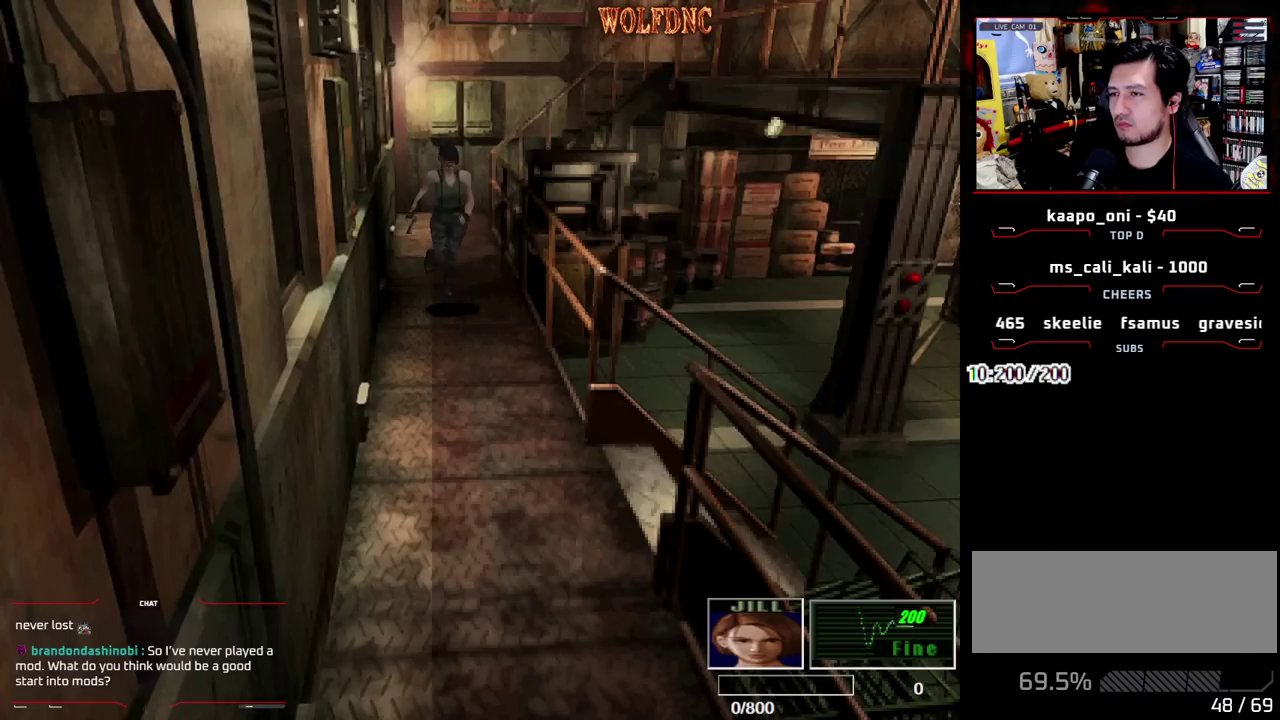
{"buttons": ["SQUARE", "DPAD_UP"], "events": []}
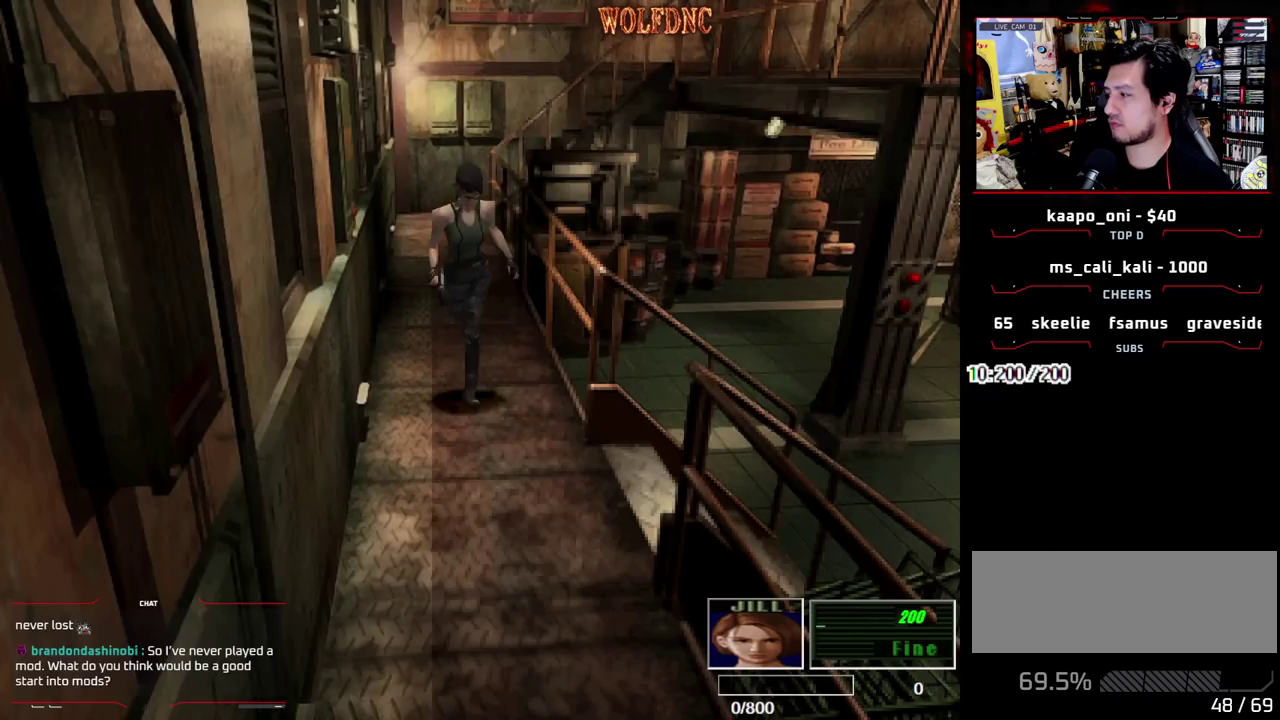
{"buttons": ["SQUARE", "DPAD_UP"], "events": []}
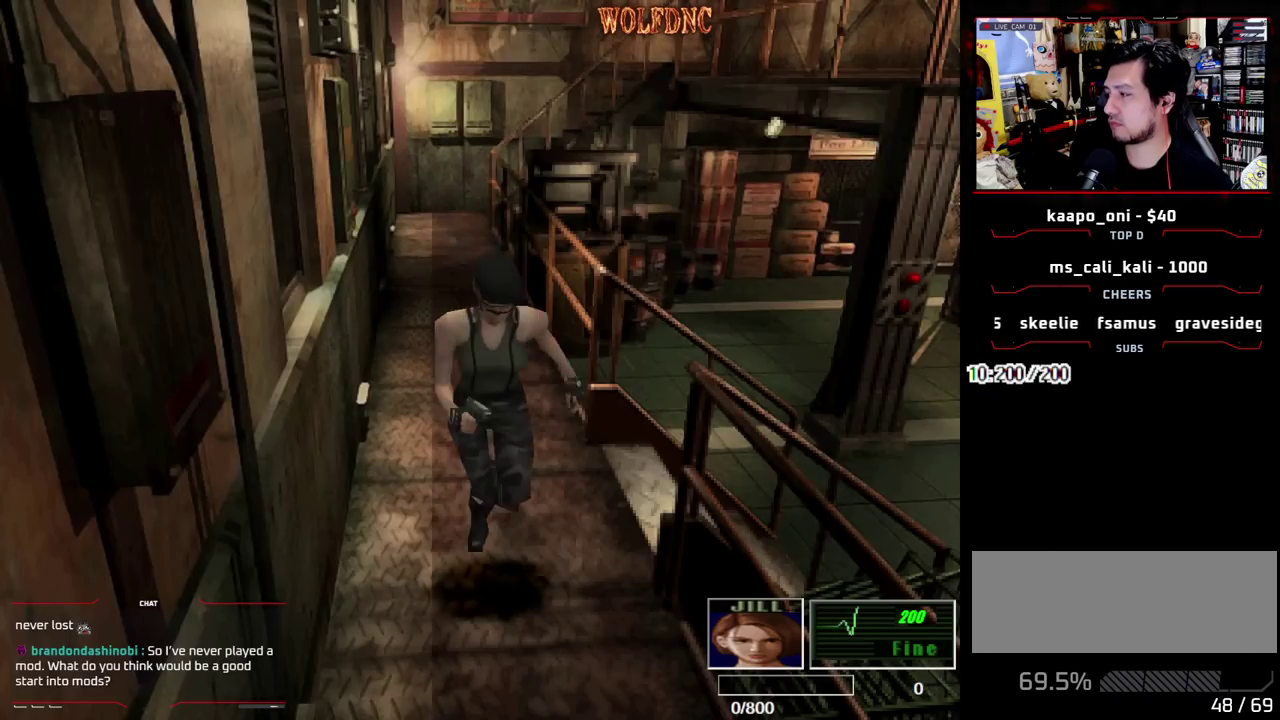
{"buttons": ["SQUARE", "DPAD_UP"], "events": []}
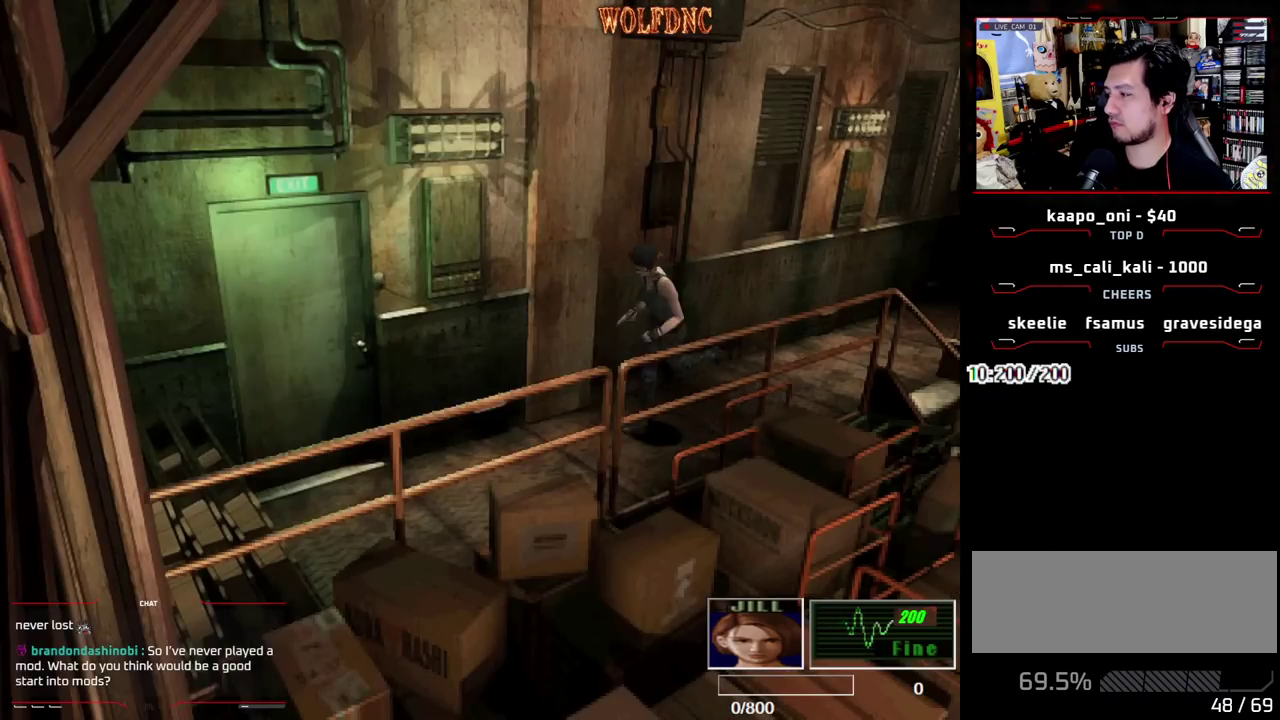
{"buttons": ["CROSS", "SQUARE", "DPAD_UP"], "events": [[133, "CROSS", "down"], [133, "DPAD_RIGHT", "down"], [217, "CROSS", "up"], [217, "DPAD_RIGHT", "up"], [267, "CROSS", "down"], [450, "CROSS", "up"], [500, "CROSS", "down"]]}
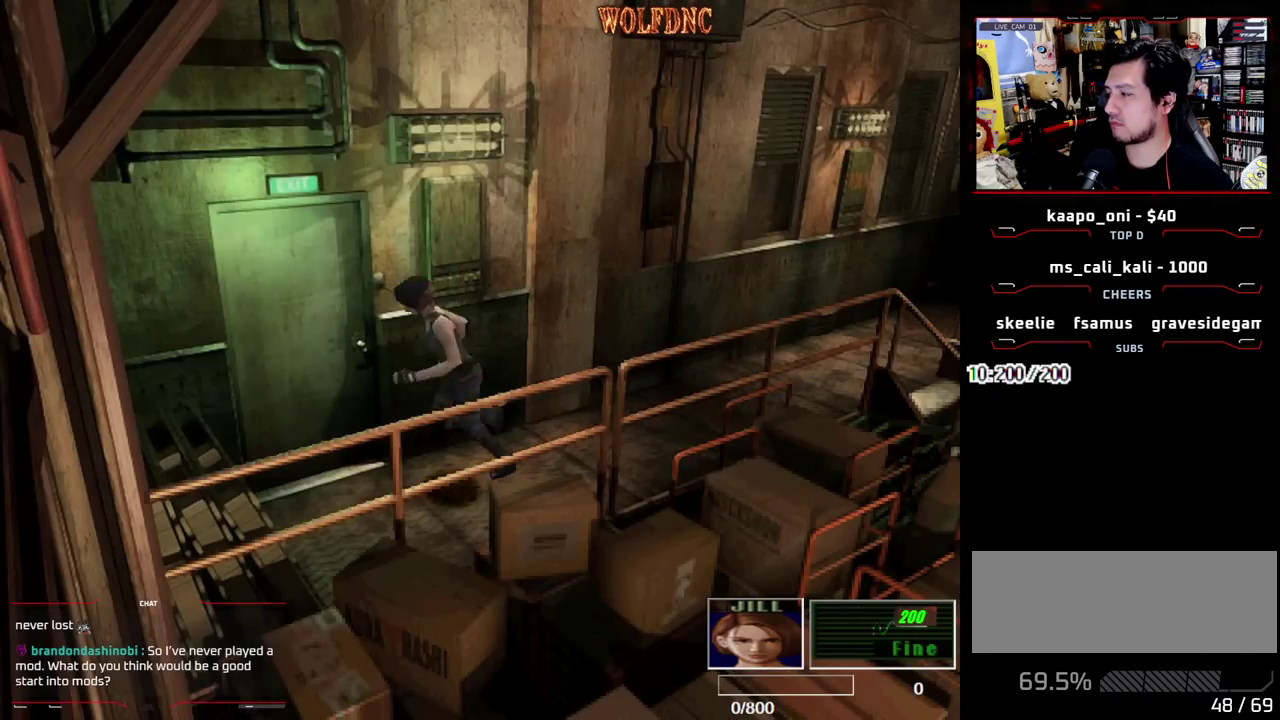
{"buttons": ["CROSS"], "events": [[50, "DPAD_RIGHT", "down"], [100, "CROSS", "up"], [150, "CROSS", "down"], [183, "DPAD_RIGHT", "up"], [183, "SQUARE", "up"], [283, "DPAD_UP", "up"], [333, "CROSS", "up"], [383, "CROSS", "down"]]}
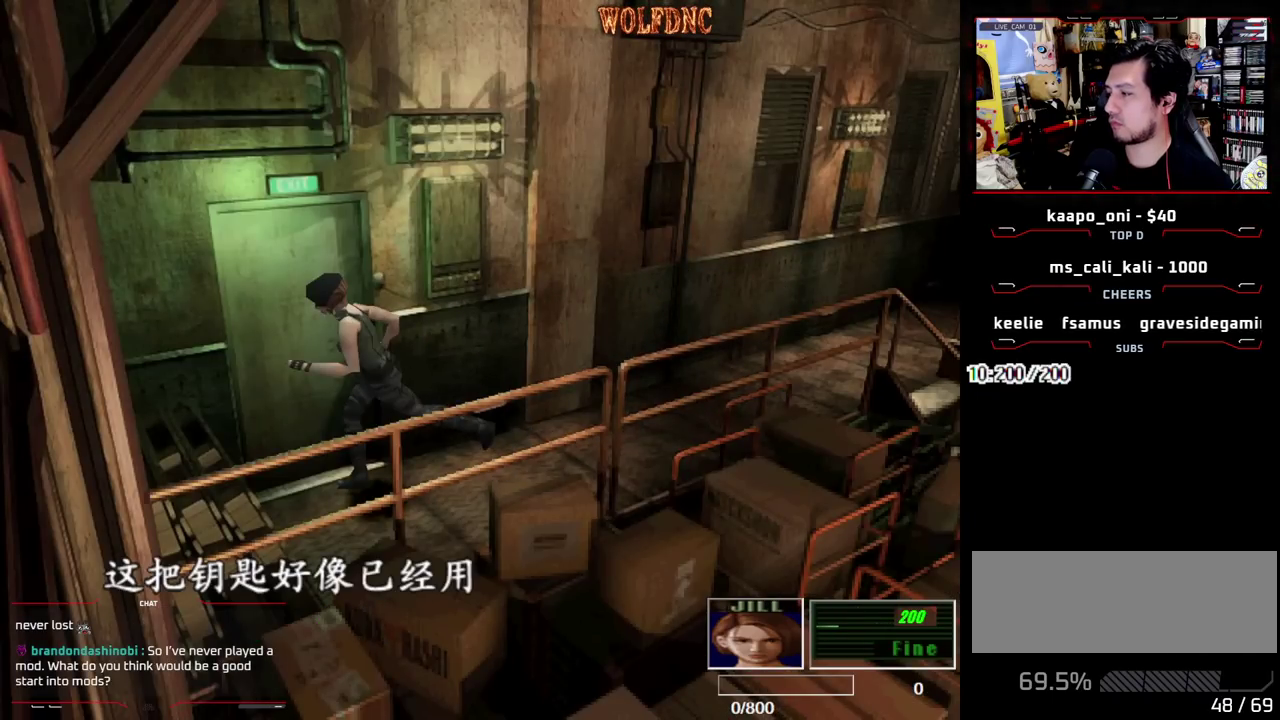
{"buttons": ["CROSS"], "events": [[300, "CROSS", "up"], [350, "CROSS", "down"]]}
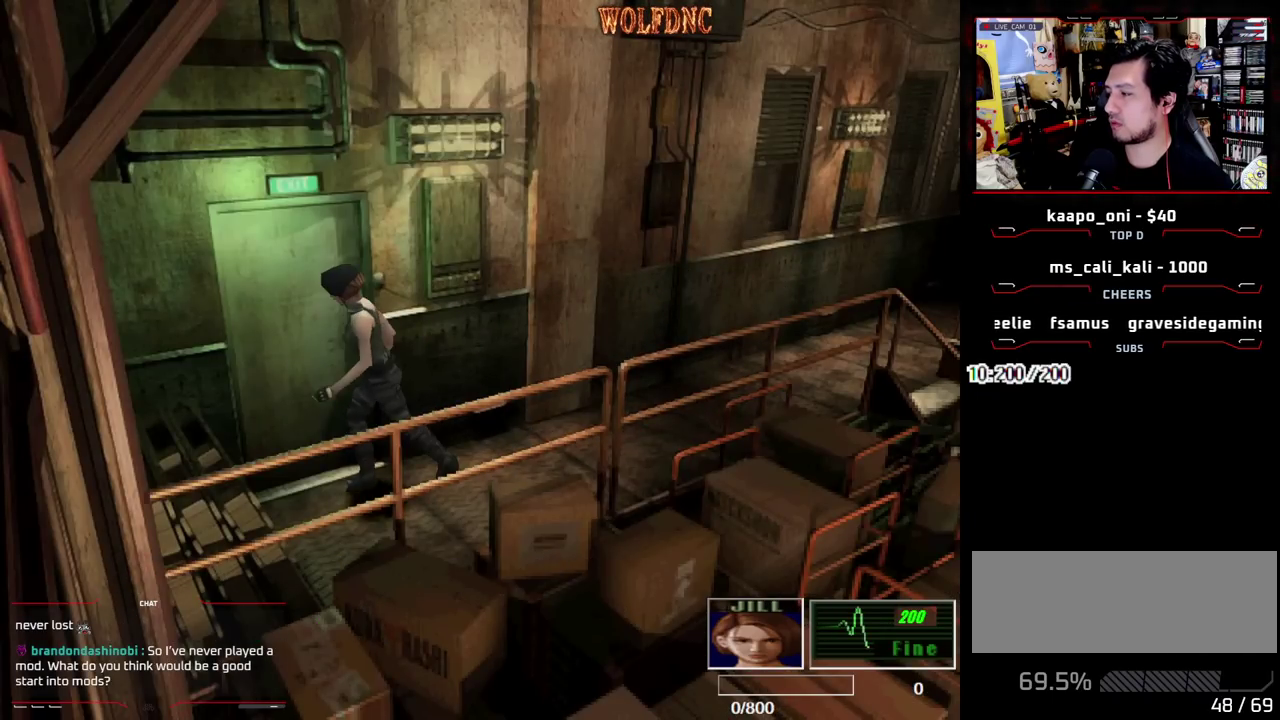
{"buttons": ["CIRCLE"], "events": [[267, "CROSS", "up"], [500, "CIRCLE", "down"]]}
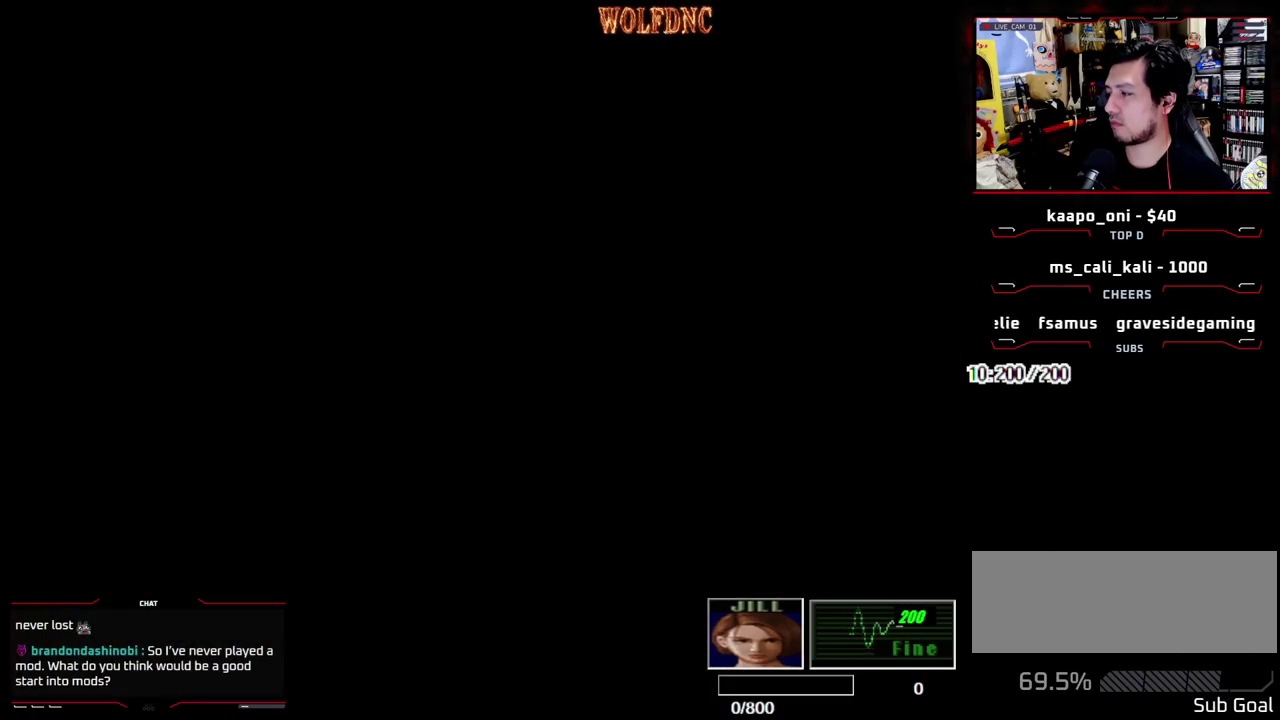
{"buttons": [], "events": [[100, "CIRCLE", "up"], [283, "CIRCLE", "down"], [333, "CIRCLE", "up"]]}